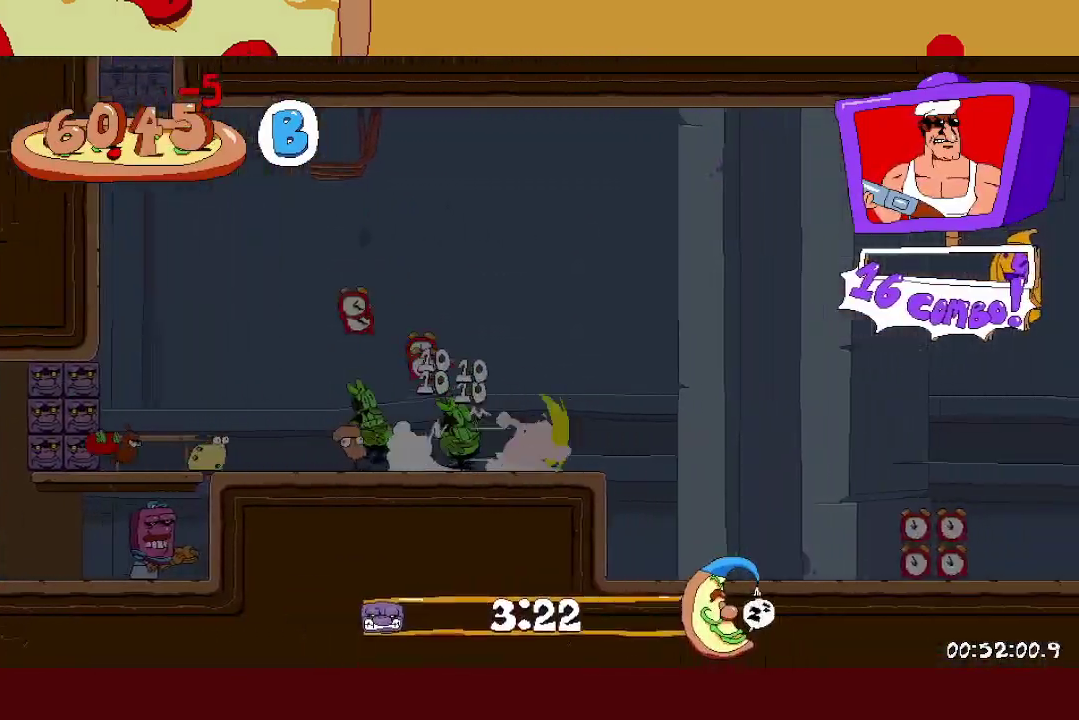
Gameplay with a controller (Xbox layout); each line is a JSON object with the inputs held at the frame after it. "events" lists button and stick changes between this image and that frame as [ms after this image, input, new state], when the widget could be followed in between. Not read: L2 R2 R3 right_stick.
{"buttons": [], "left_stick": "right", "events": [[117, "L1", "down"], [200, "L1", "up"]]}
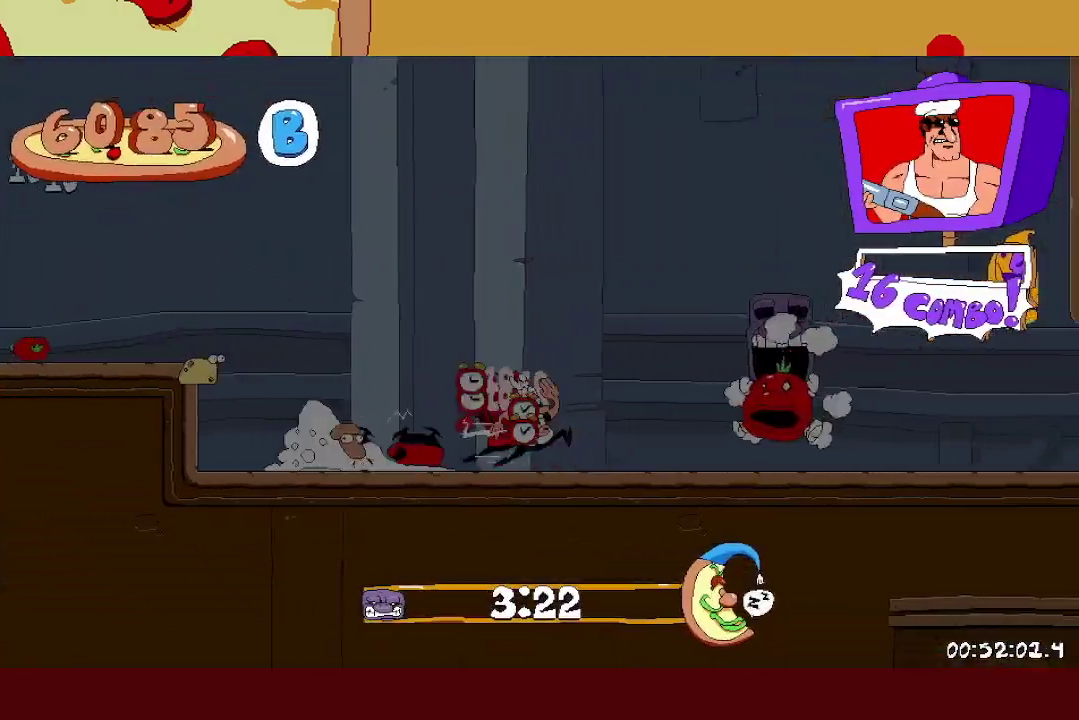
{"buttons": [], "left_stick": "right", "events": []}
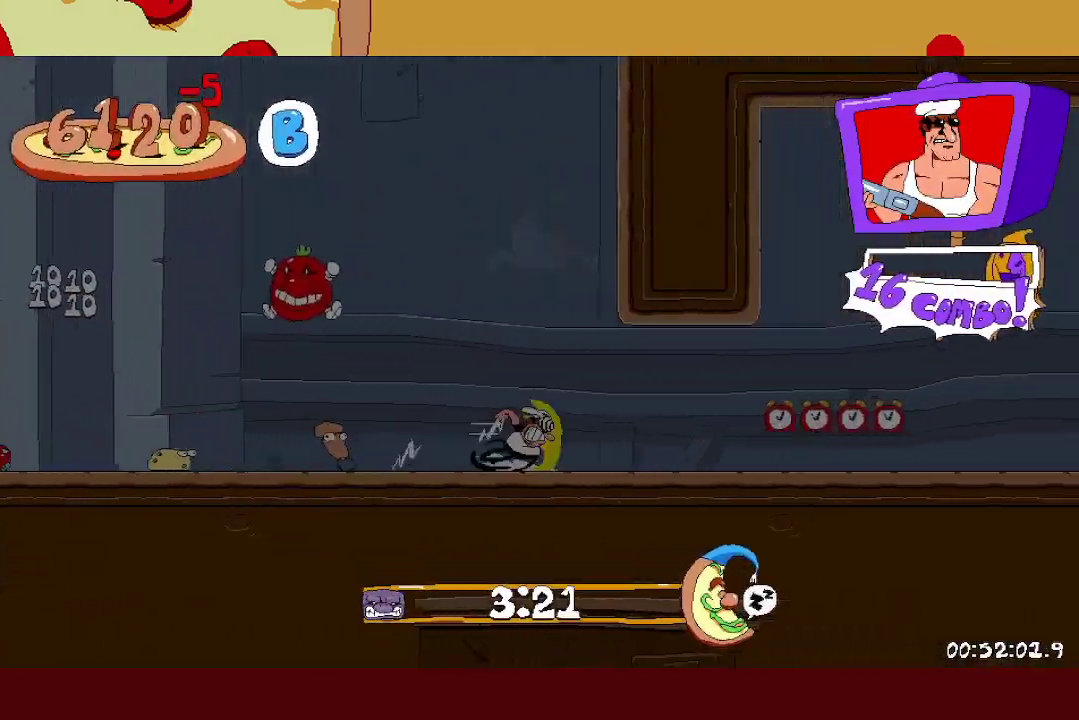
{"buttons": [], "left_stick": "right", "events": []}
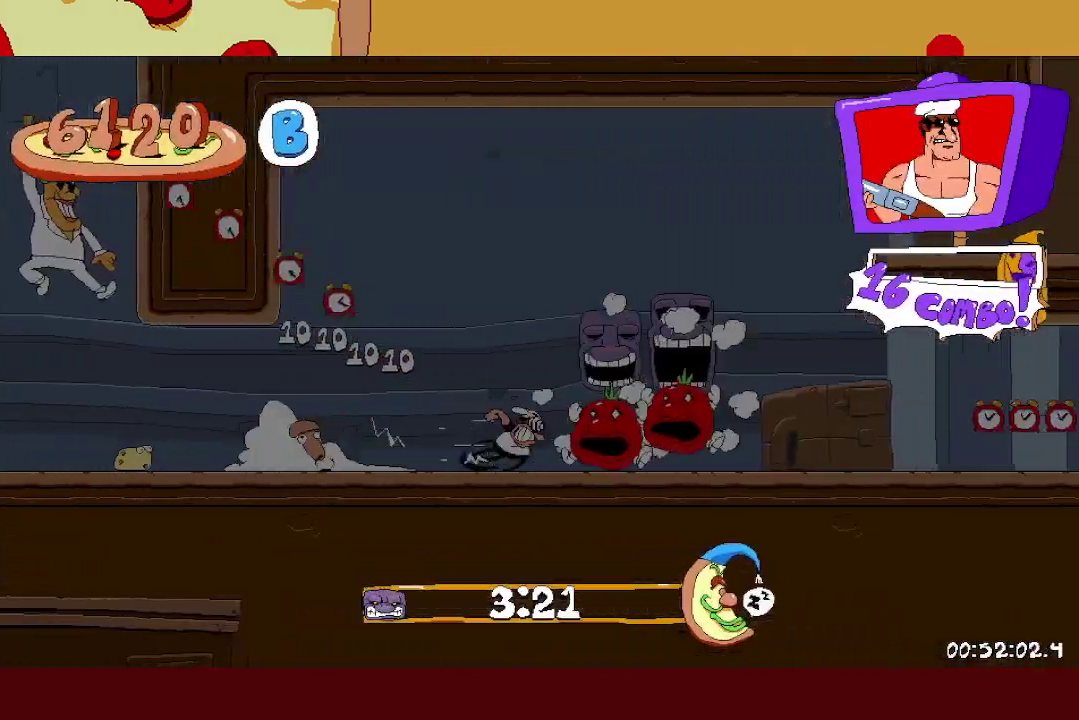
{"buttons": [], "left_stick": "right", "events": []}
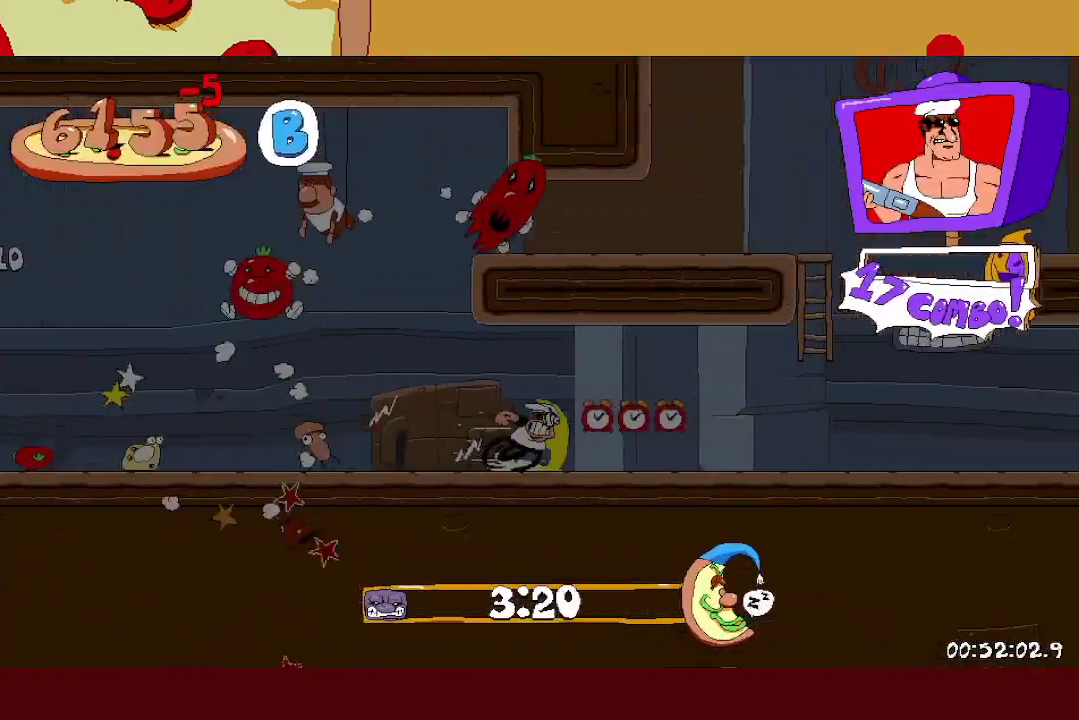
{"buttons": [], "left_stick": "right", "events": []}
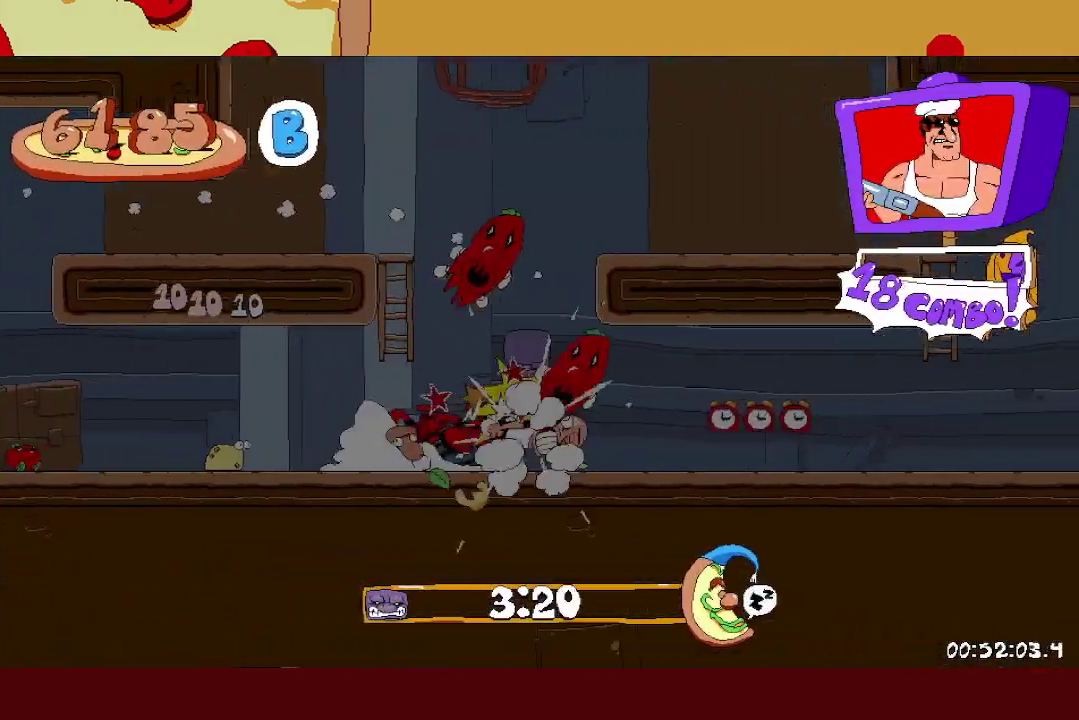
{"buttons": [], "left_stick": "right", "events": []}
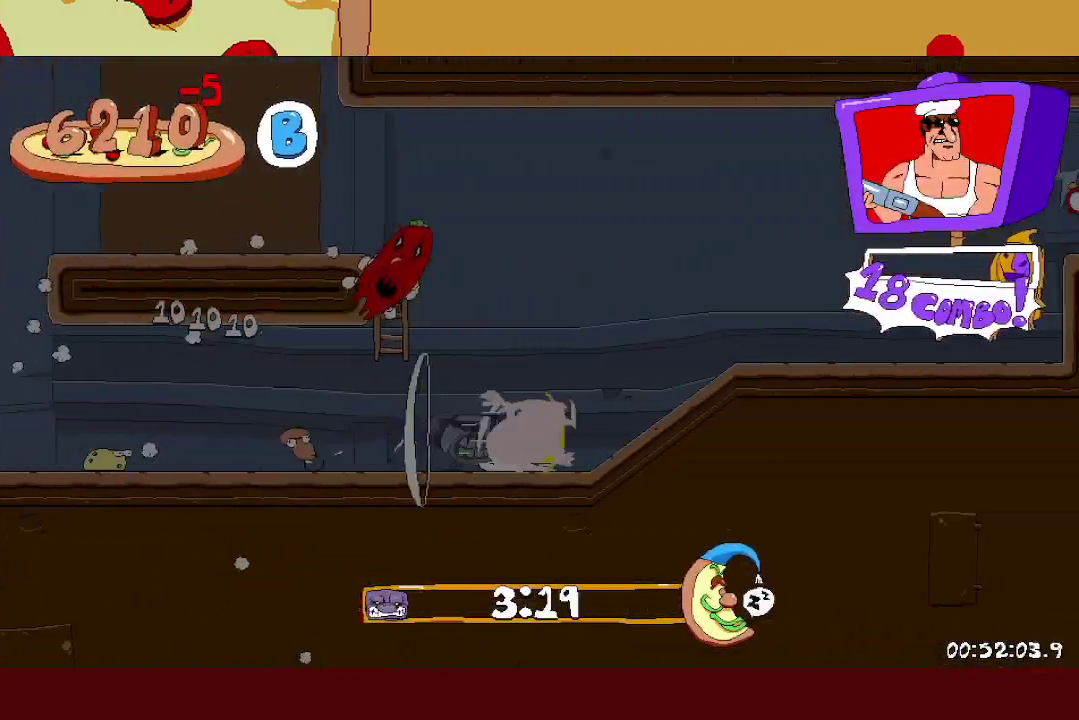
{"buttons": [], "left_stick": "right", "events": [[350, "A", "down"], [400, "A", "up"]]}
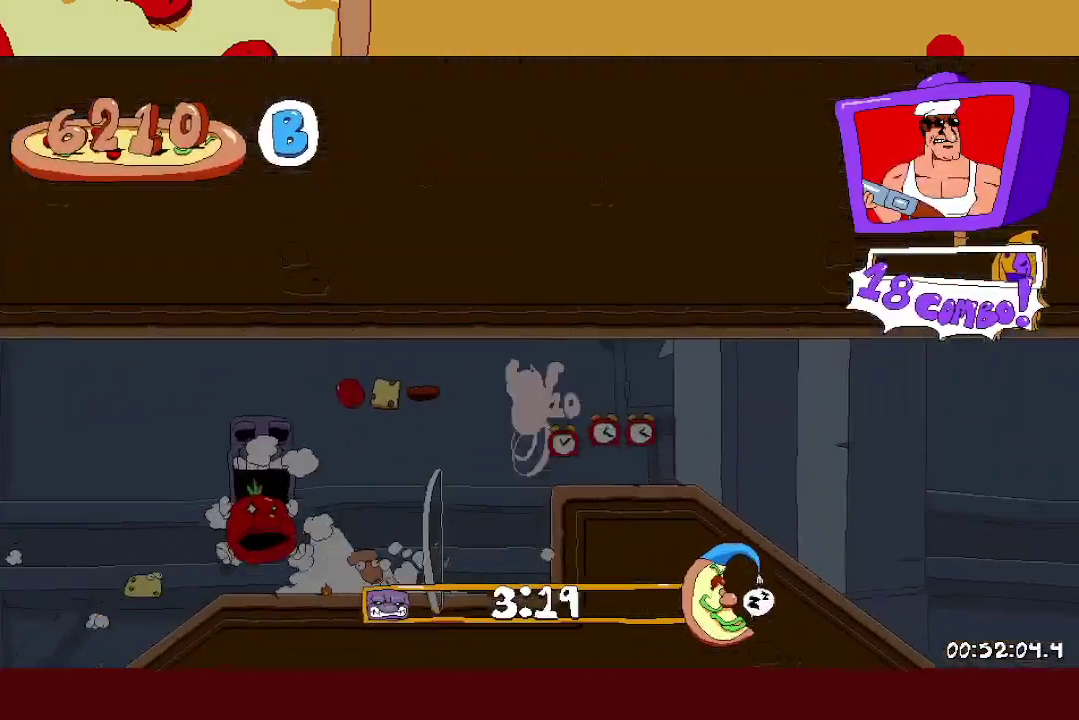
{"buttons": [], "left_stick": "right", "events": [[183, "A", "down"], [250, "A", "up"]]}
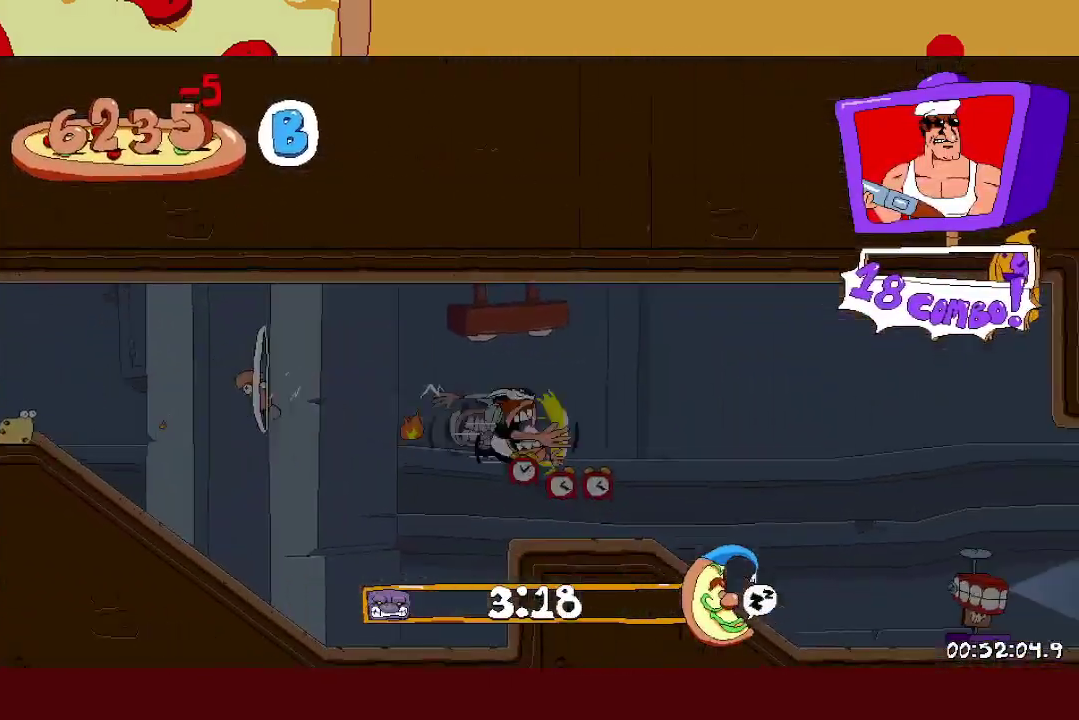
{"buttons": [], "left_stick": "right", "events": [[117, "A", "down"], [200, "A", "up"], [383, "Y", "down"], [467, "Y", "up"]]}
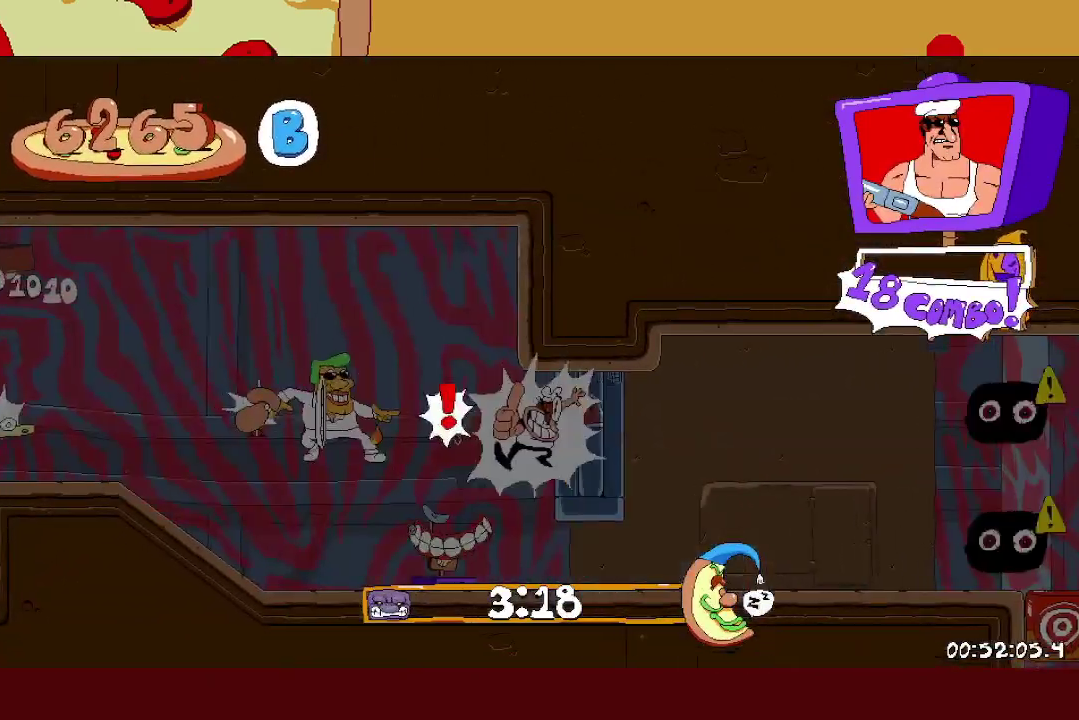
{"buttons": [], "left_stick": "right", "events": []}
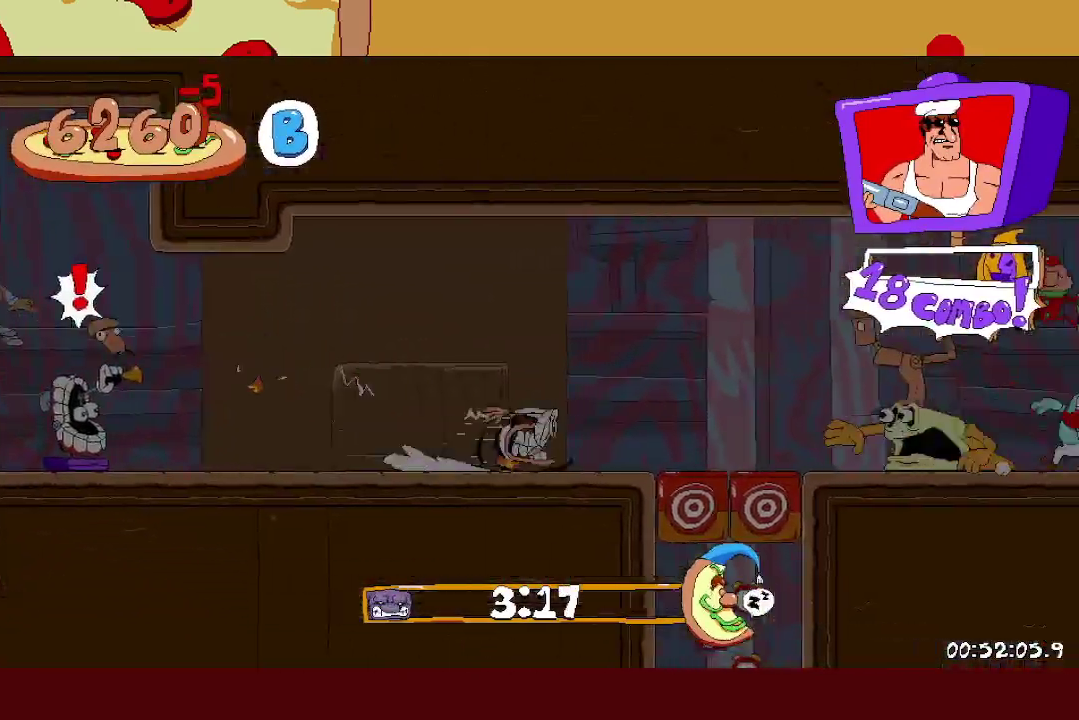
{"buttons": [], "left_stick": "center", "events": [[117, "X", "down"], [183, "left_stick", "center"], [200, "X", "up"]]}
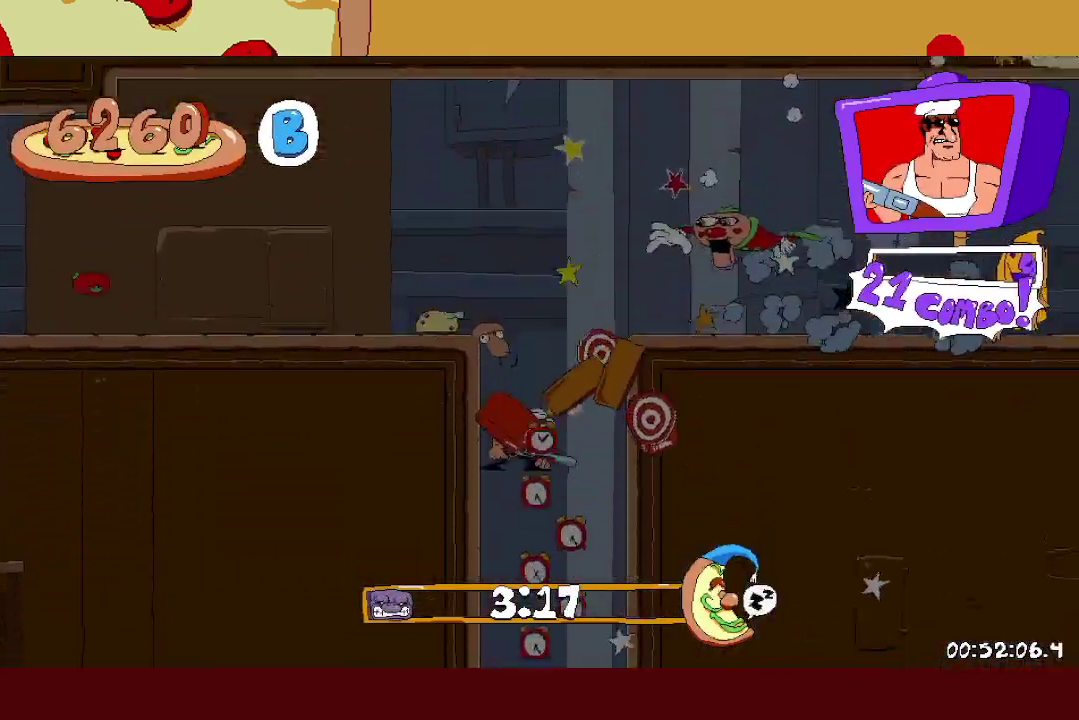
{"buttons": [], "left_stick": "center", "events": [[400, "L1", "down"], [500, "L1", "up"]]}
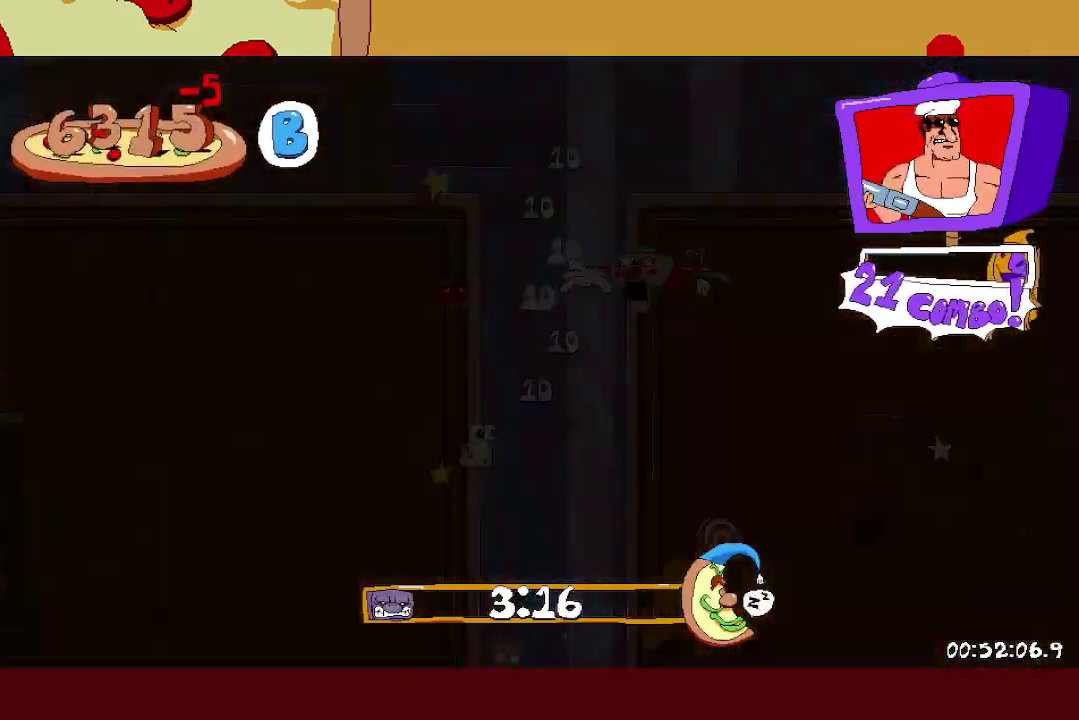
{"buttons": [], "left_stick": "right", "events": [[67, "left_stick", "right"]]}
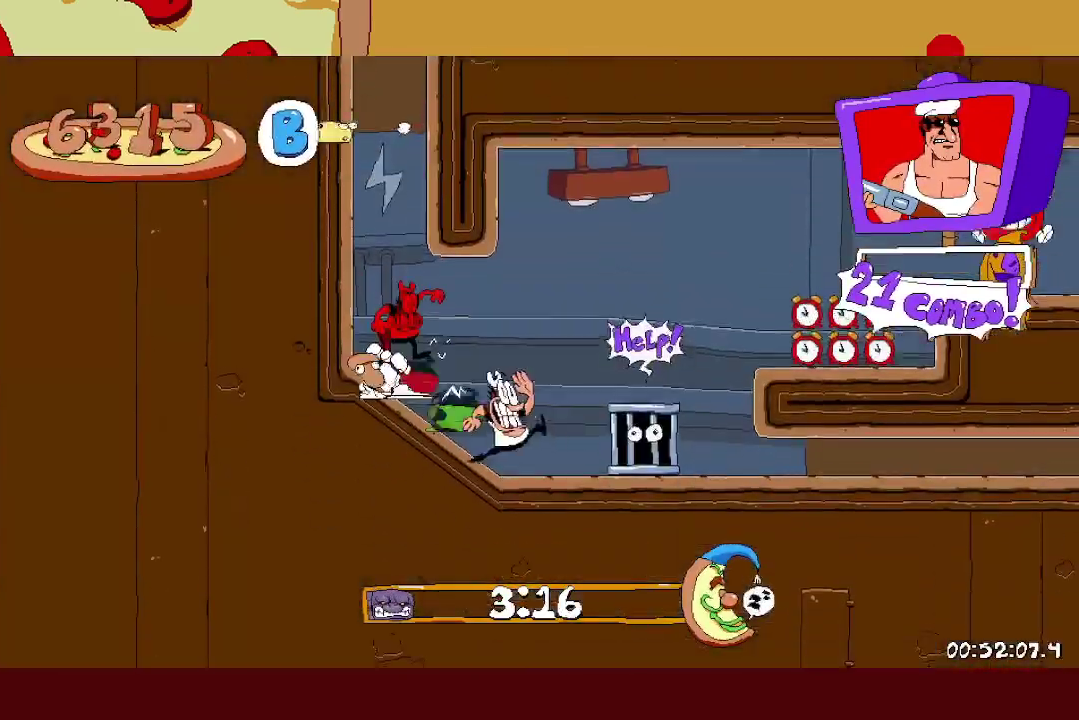
{"buttons": [], "left_stick": "right", "events": [[233, "A", "down"], [333, "A", "up"]]}
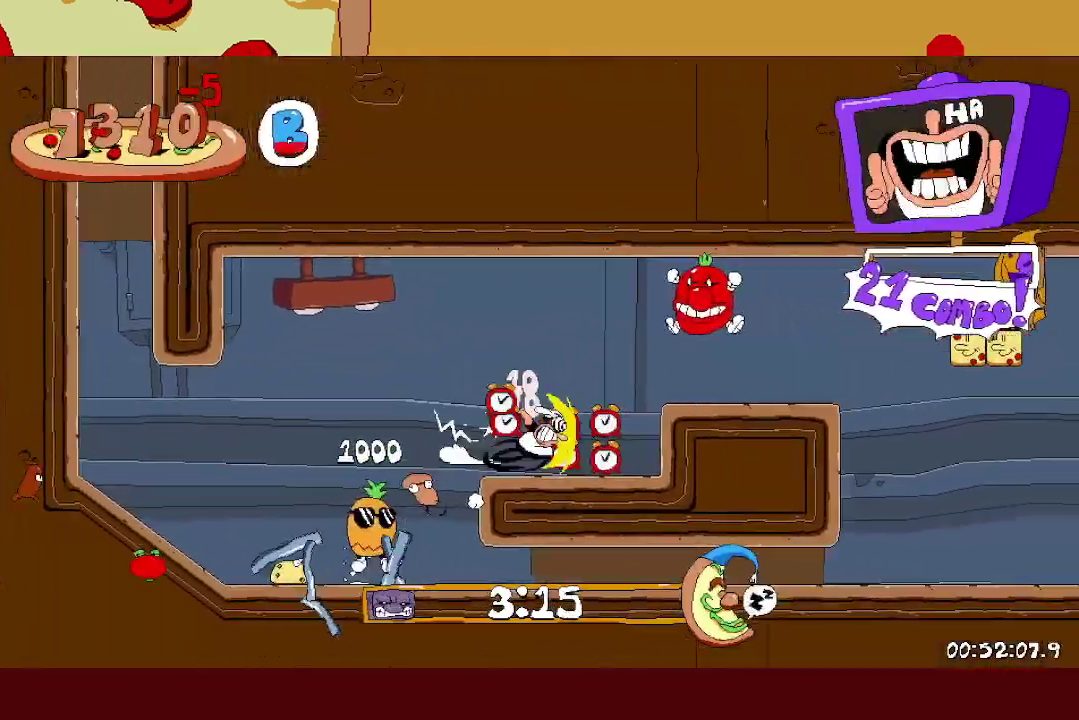
{"buttons": [], "left_stick": "right", "events": [[100, "A", "down"], [183, "A", "up"]]}
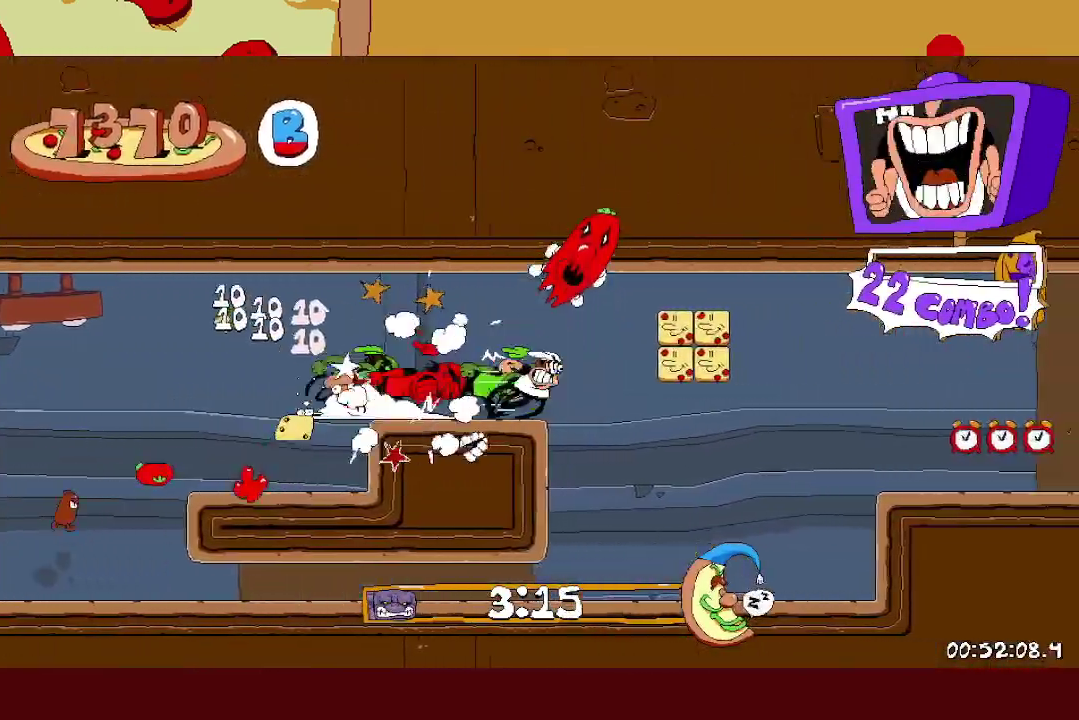
{"buttons": [], "left_stick": "right", "events": []}
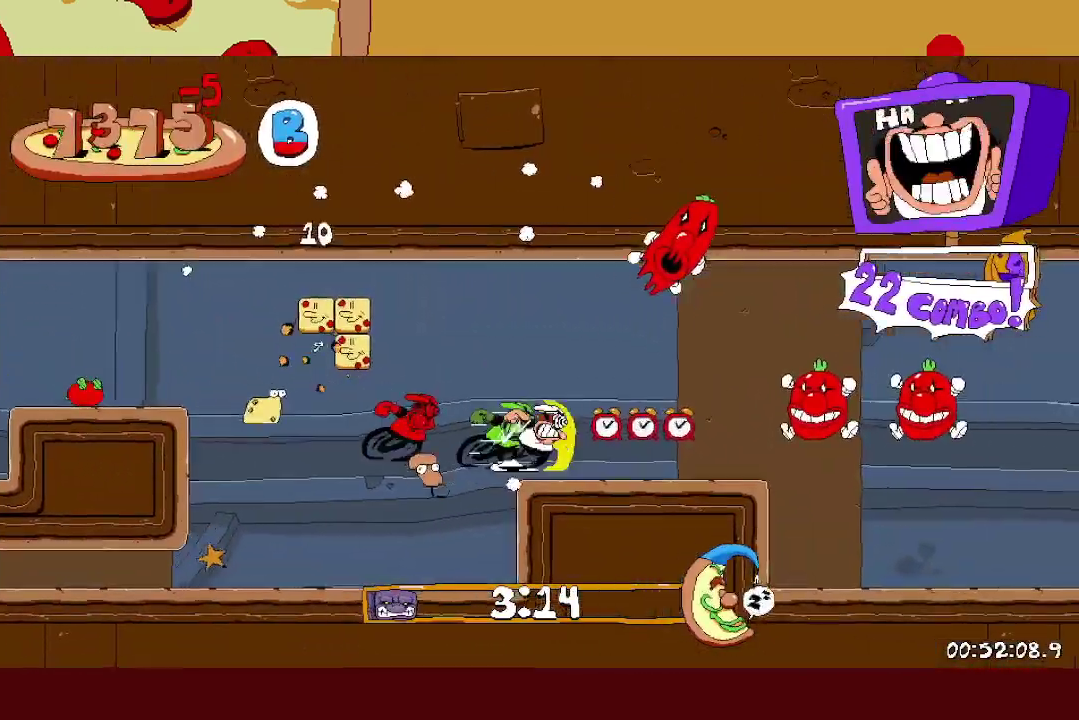
{"buttons": [], "left_stick": "right", "events": [[200, "A", "down"], [483, "A", "up"]]}
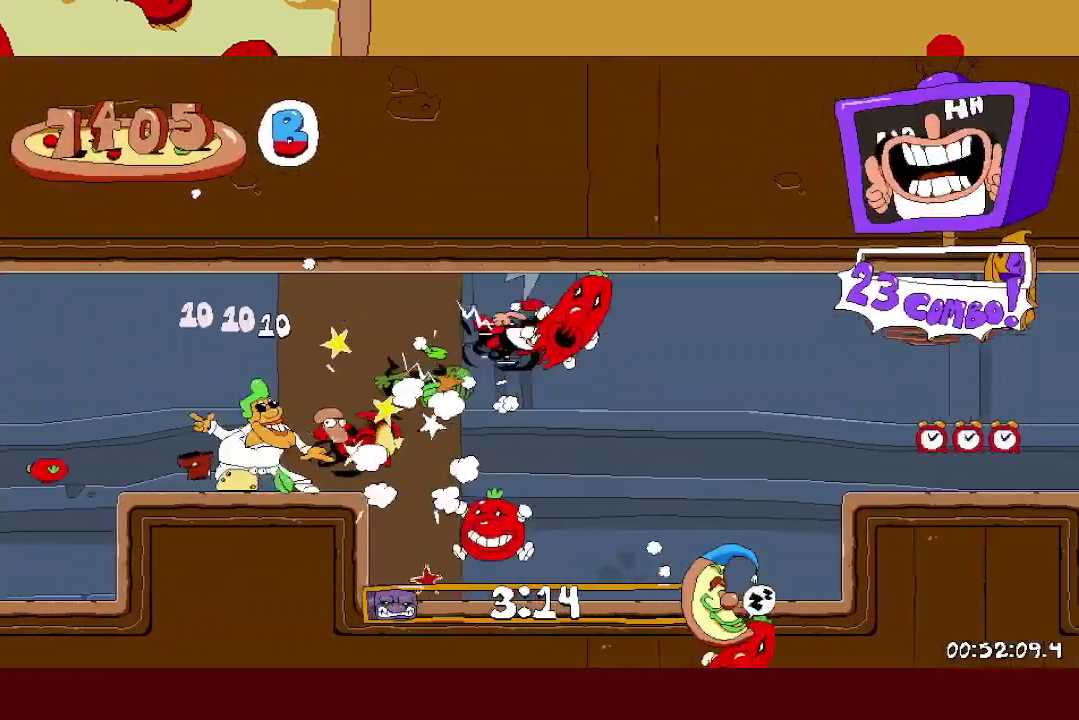
{"buttons": ["A"], "left_stick": "right", "events": [[400, "A", "down"]]}
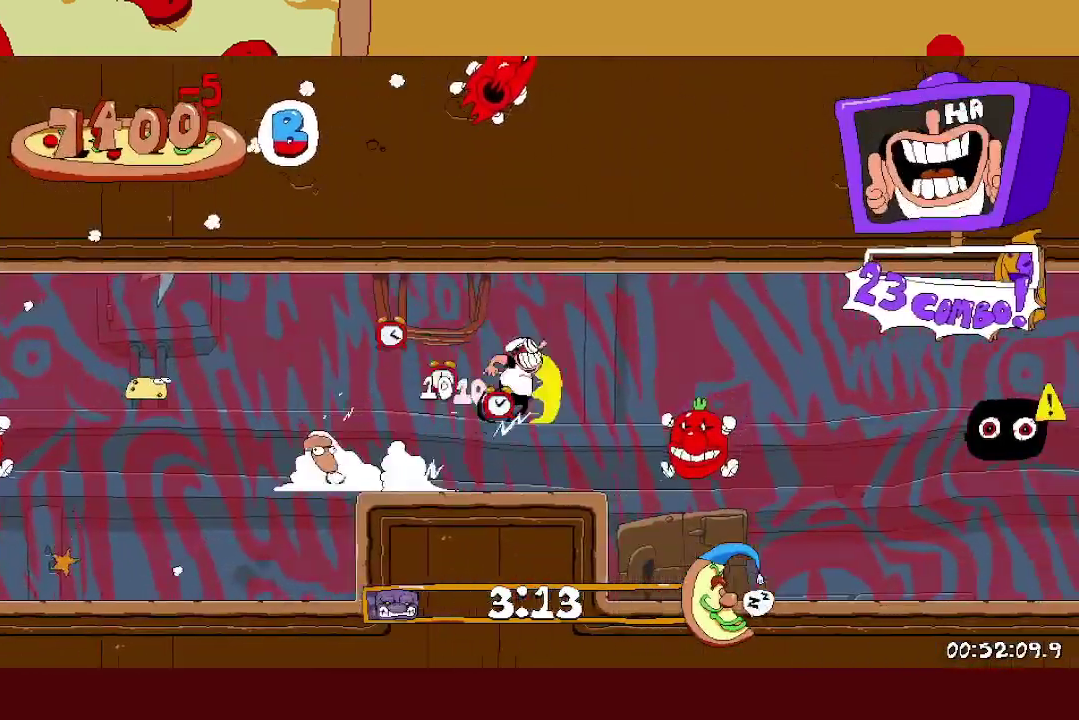
{"buttons": [], "left_stick": "right", "events": [[67, "A", "up"], [283, "X", "down"], [383, "X", "up"]]}
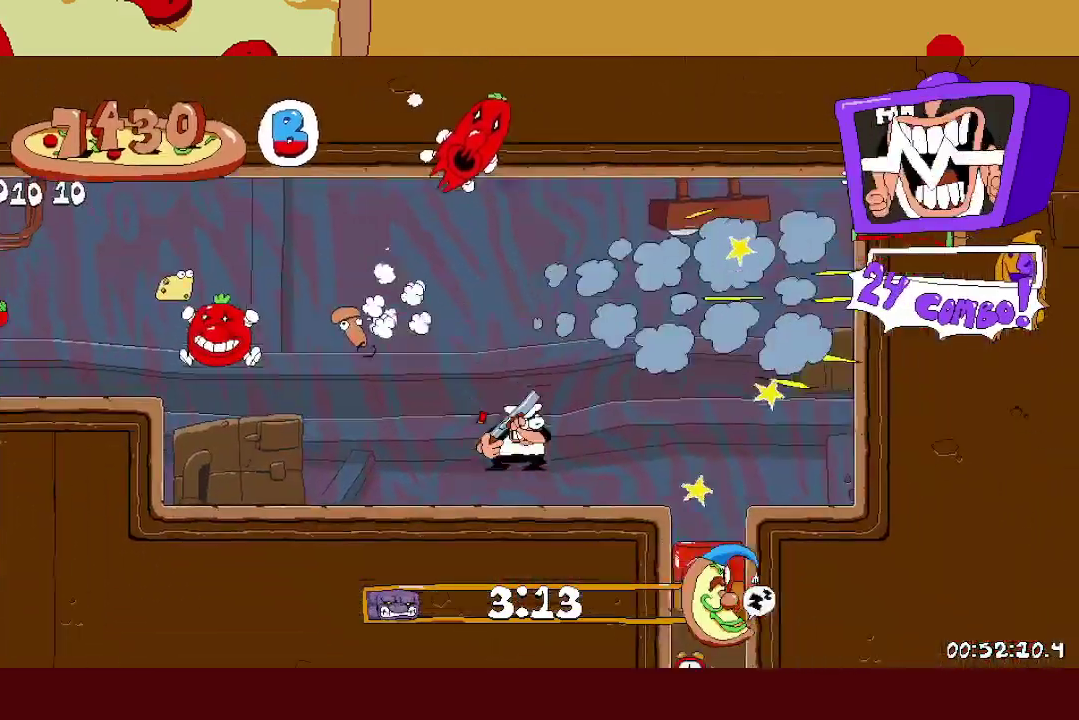
{"buttons": [], "left_stick": "center", "events": [[283, "X", "down"], [300, "left_stick", "center"], [350, "X", "up"]]}
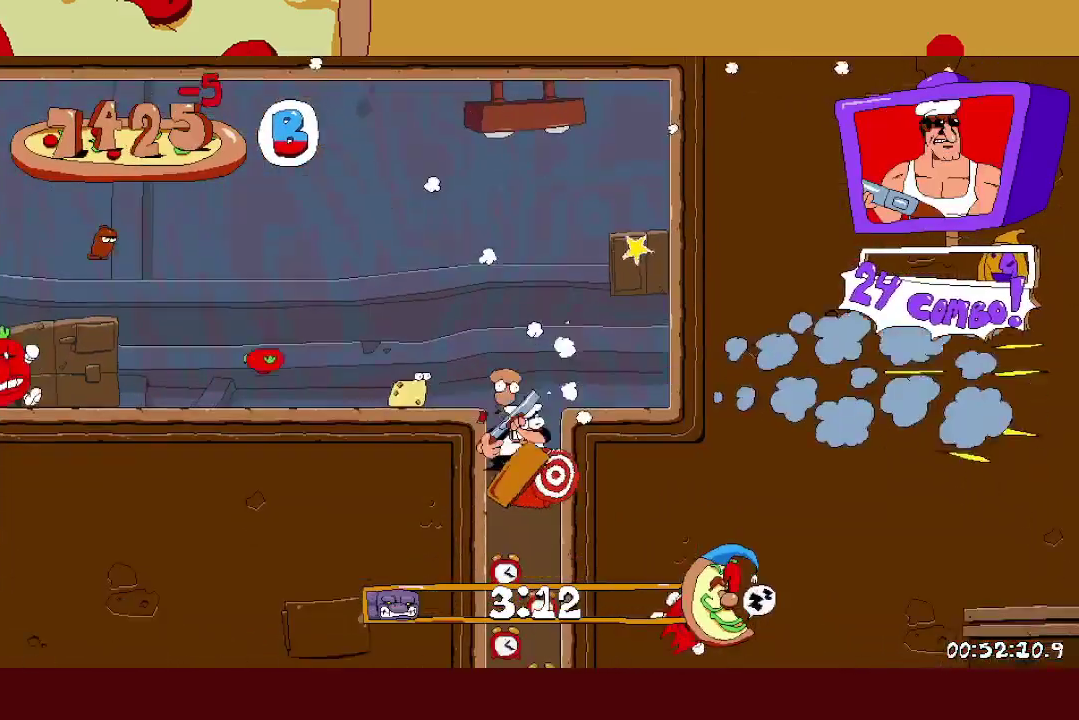
{"buttons": ["L1"], "left_stick": "center", "events": [[483, "L1", "down"]]}
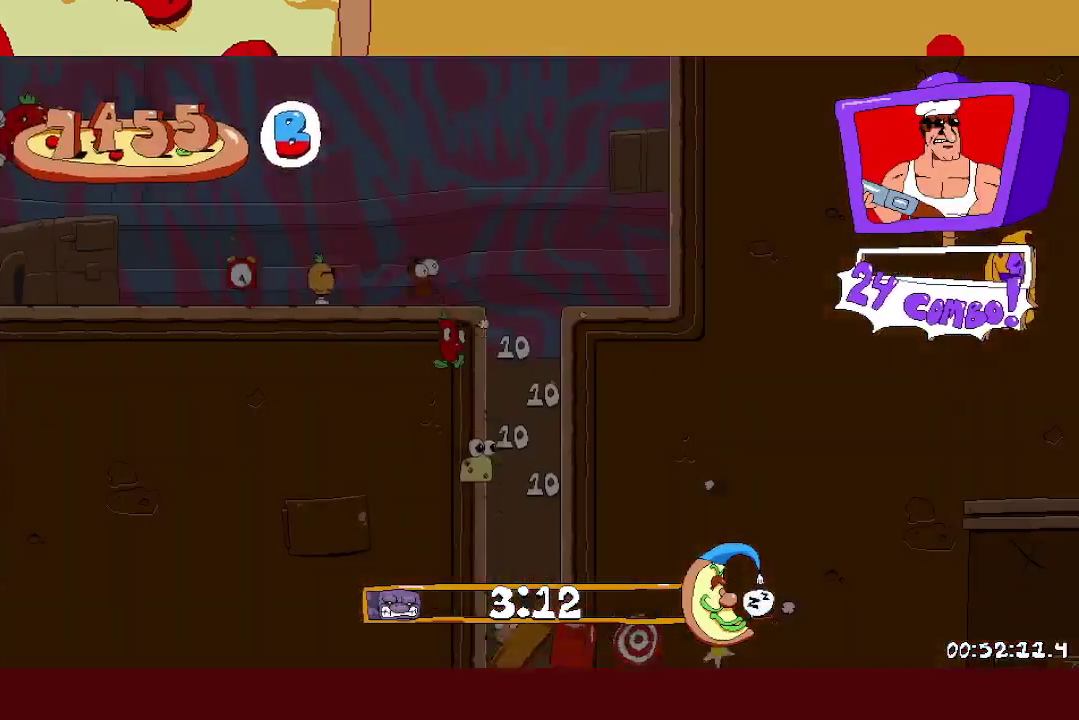
{"buttons": [], "left_stick": "center", "events": [[100, "L1", "up"]]}
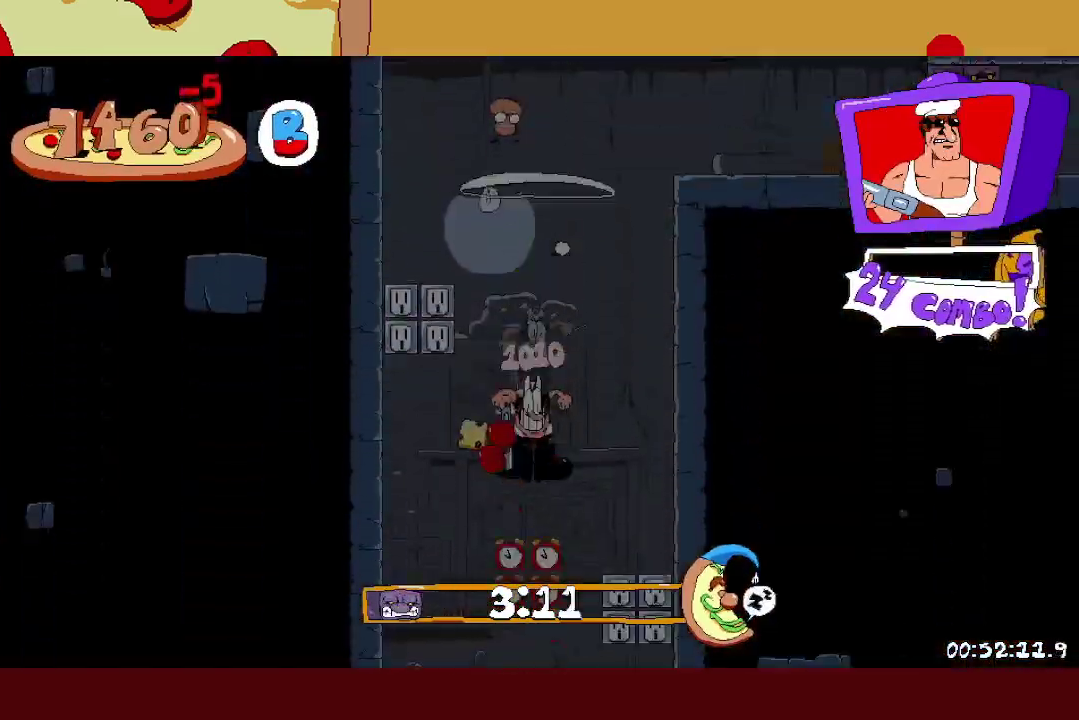
{"buttons": [], "left_stick": "left", "events": [[317, "left_stick", "left"]]}
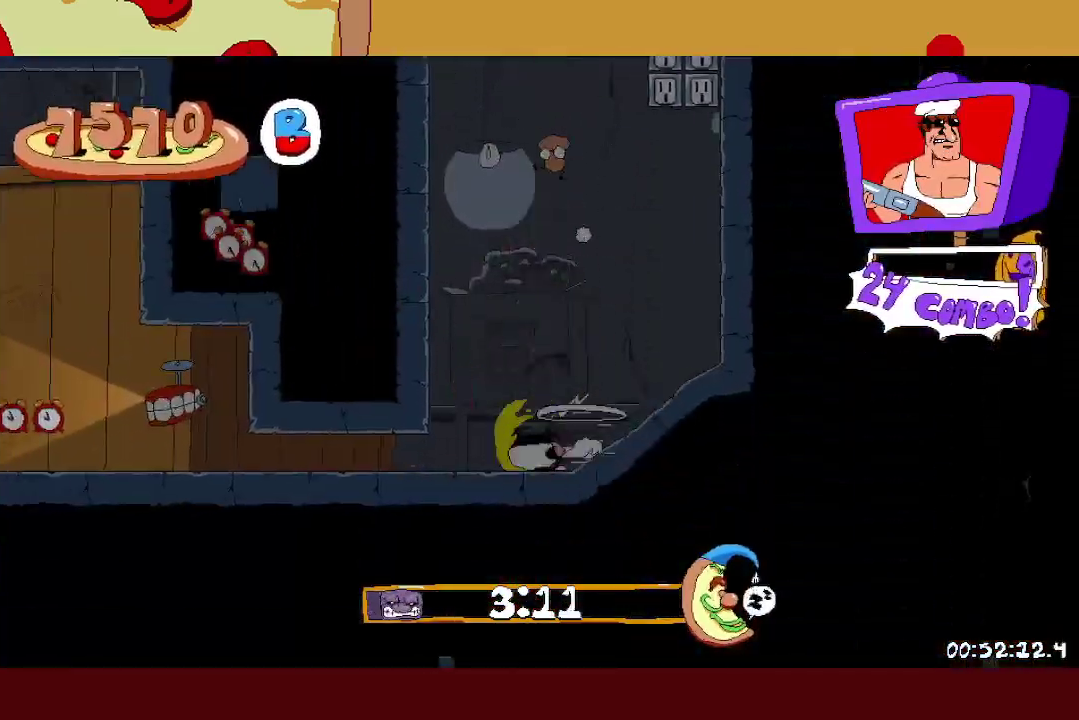
{"buttons": [], "left_stick": "left", "events": [[50, "L1", "down"], [167, "L1", "up"]]}
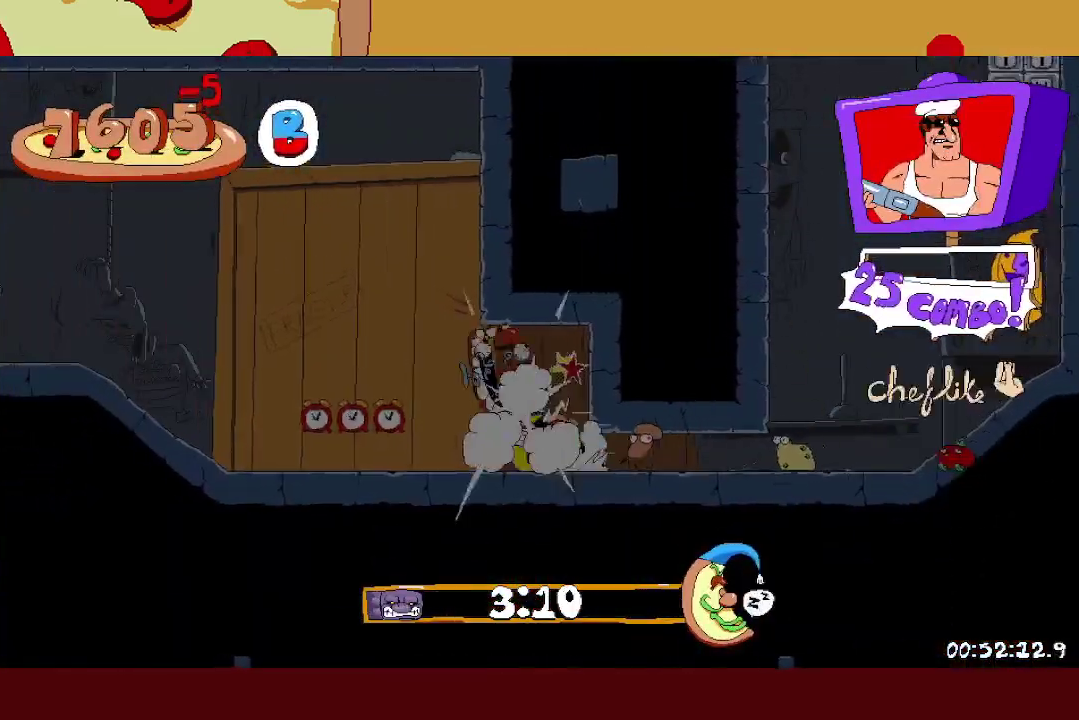
{"buttons": [], "left_stick": "left", "events": []}
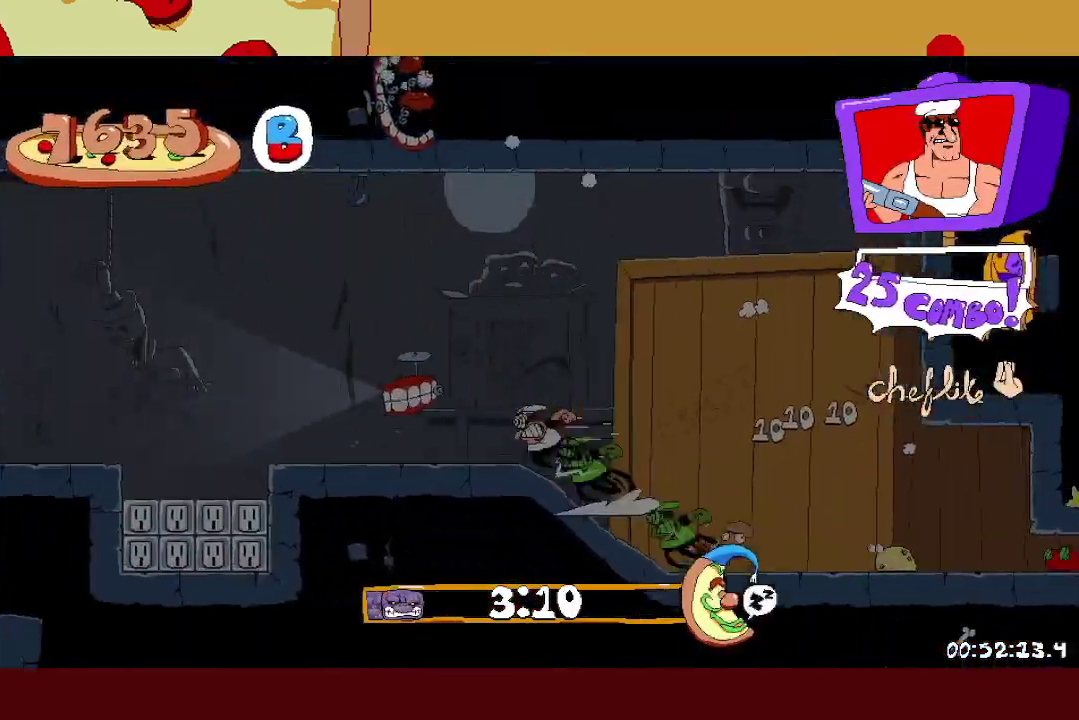
{"buttons": [], "left_stick": "left", "events": []}
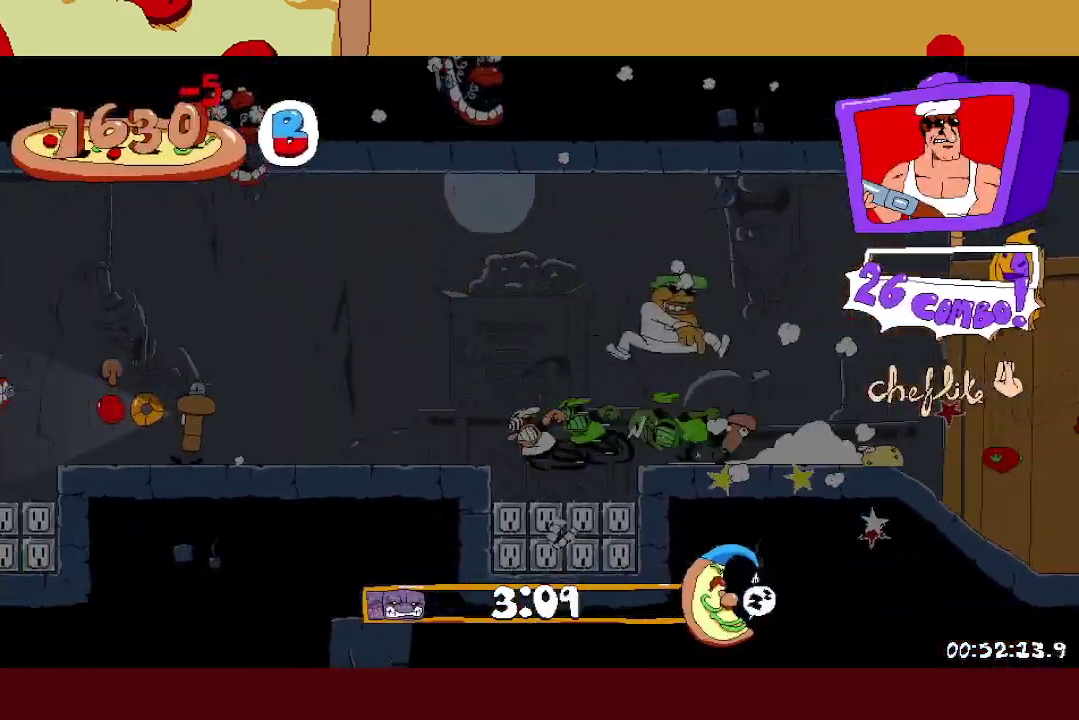
{"buttons": [], "left_stick": "left", "events": []}
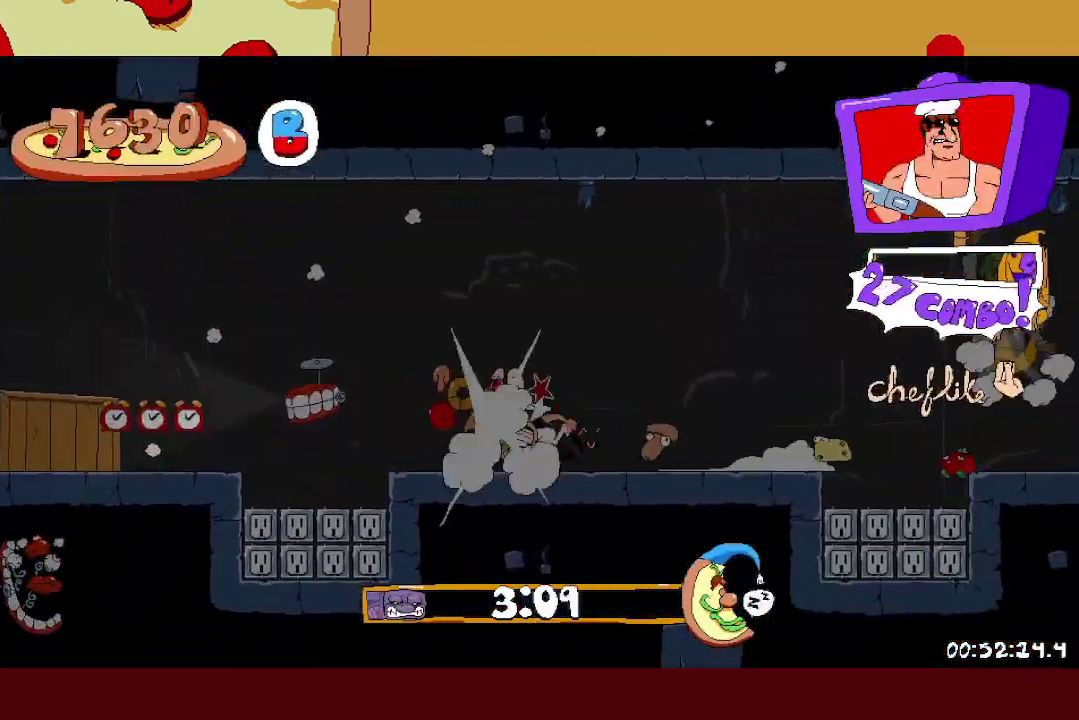
{"buttons": [], "left_stick": "left", "events": []}